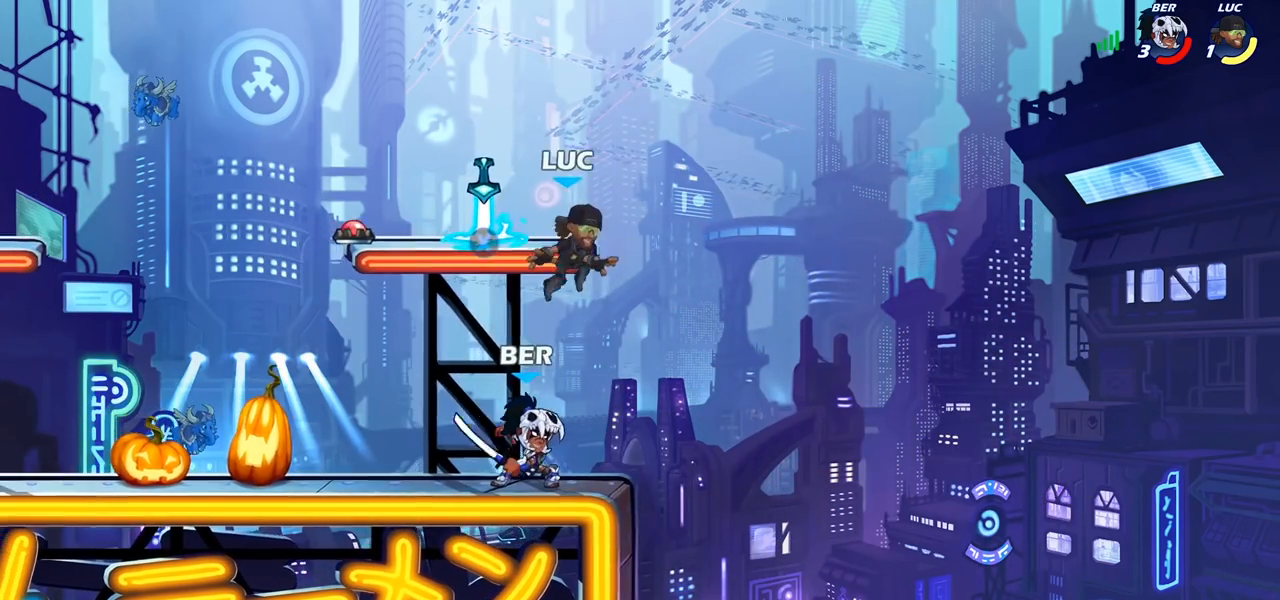
Gameplay with a controller (PlayStation layout); each line is a JSON object with the inputs held at the frame after it. "events" lists button and stick changes between this image and that frame as [ms after this image, input, new state], when the widget could be followed in between. Not read: R1 R3.
{"buttons": [], "left_stick": "center", "right_stick": "center", "events": [[117, "SQUARE", "down"], [117, "left_stick", "left"], [200, "left_stick", "center"], [217, "SQUARE", "up"]]}
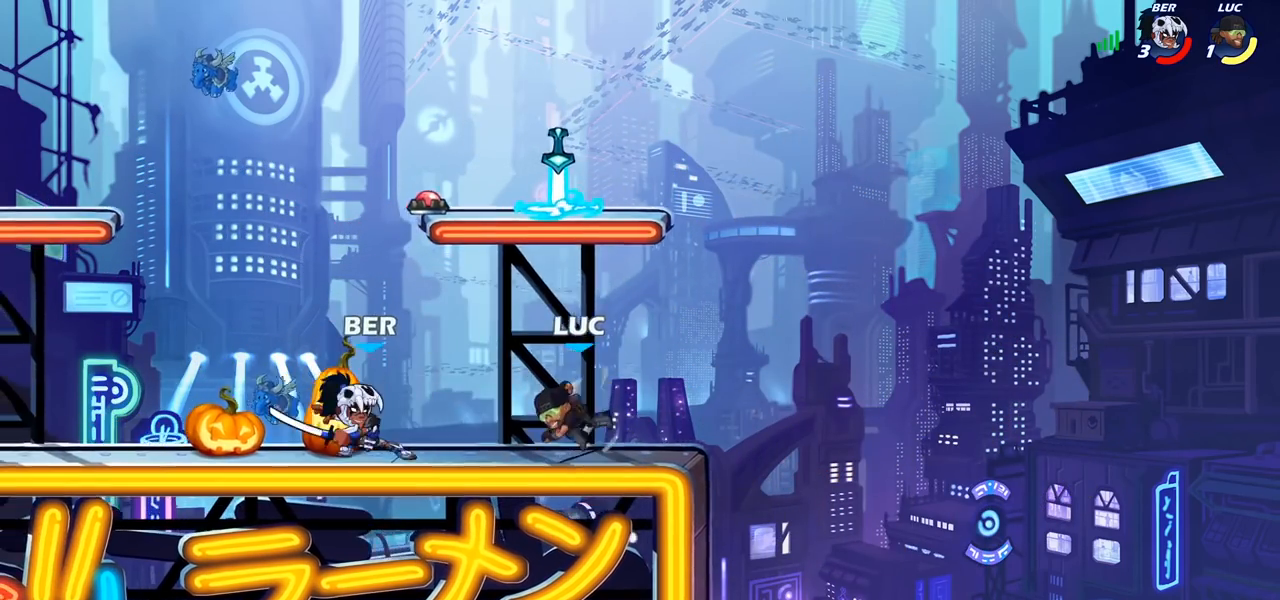
{"buttons": [], "left_stick": "up-right", "right_stick": "center", "events": [[50, "left_stick", "right"], [117, "CROSS", "down"], [267, "CROSS", "up"], [300, "left_stick", "up-left"], [367, "CROSS", "down"], [500, "CROSS", "up"], [500, "left_stick", "up-right"]]}
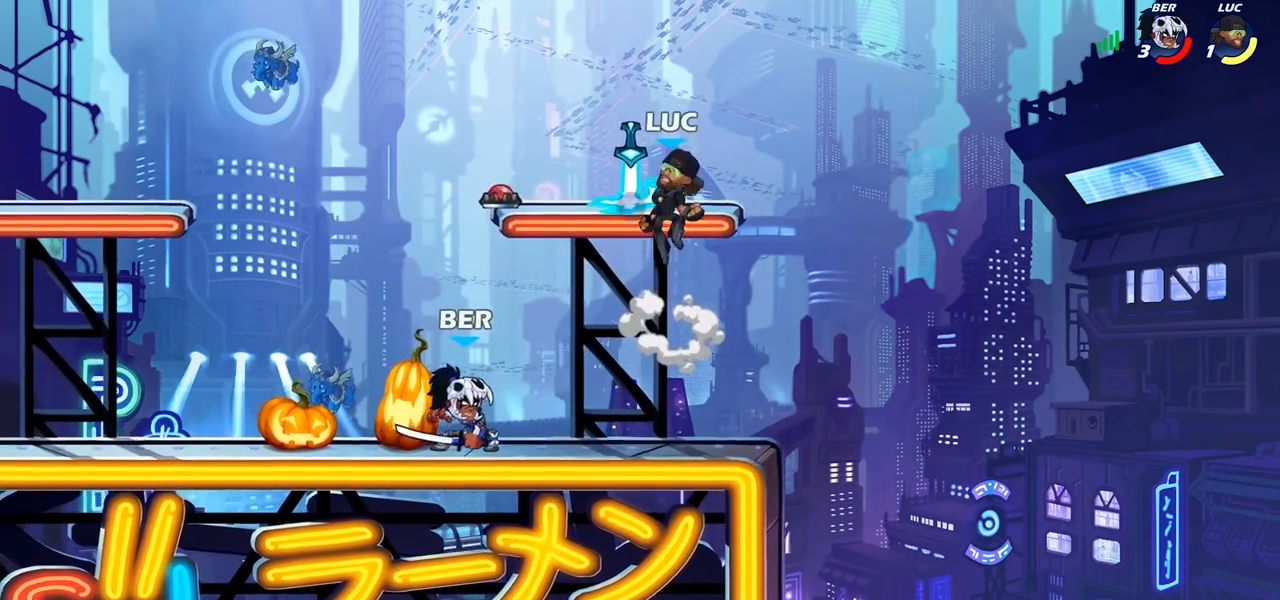
{"buttons": [], "left_stick": "down-left", "right_stick": "center", "events": [[83, "left_stick", "down-right"], [183, "left_stick", "down"], [367, "left_stick", "down-left"]]}
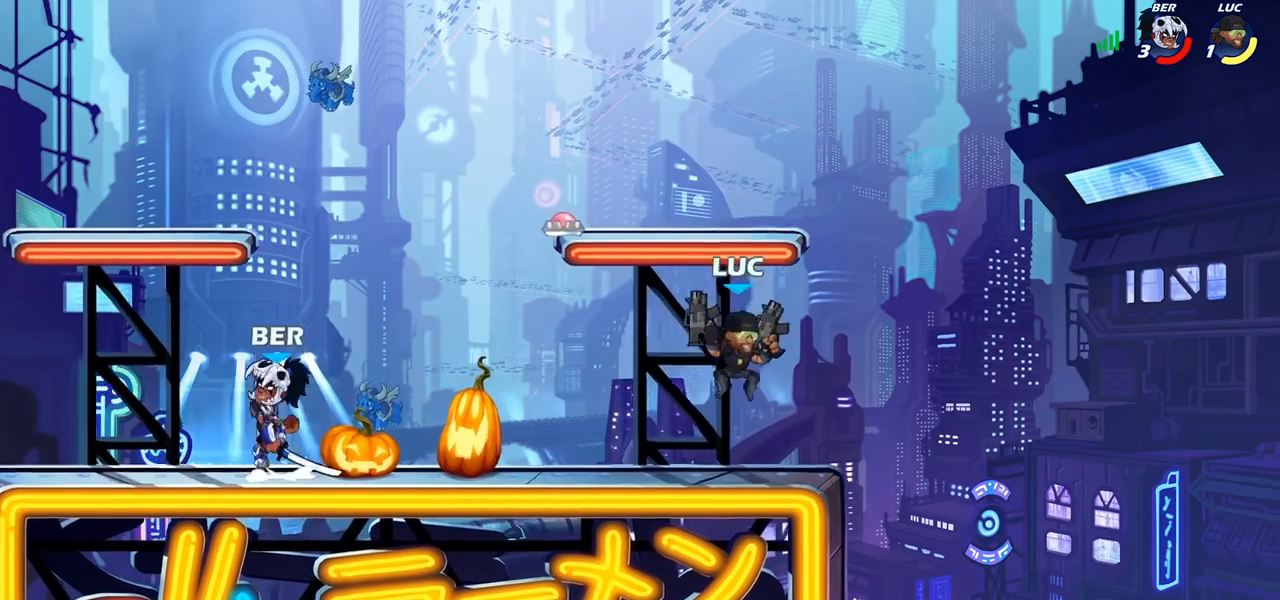
{"buttons": [], "left_stick": "center", "right_stick": "center", "events": [[67, "left_stick", "left"], [133, "R2", "down"], [183, "SQUARE", "down"], [233, "R2", "up"], [300, "SQUARE", "up"], [300, "left_stick", "center"]]}
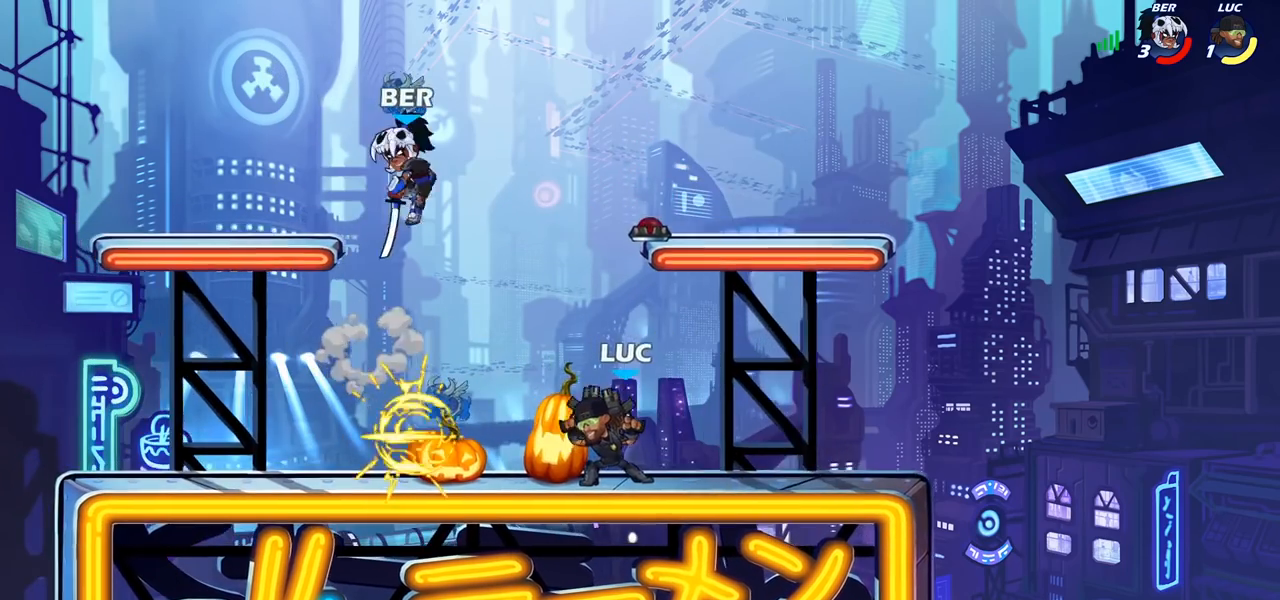
{"buttons": [], "left_stick": "down-left", "right_stick": "center", "events": [[233, "CROSS", "down"], [283, "R2", "down"], [467, "CROSS", "up"], [500, "R2", "up"], [500, "left_stick", "down-left"]]}
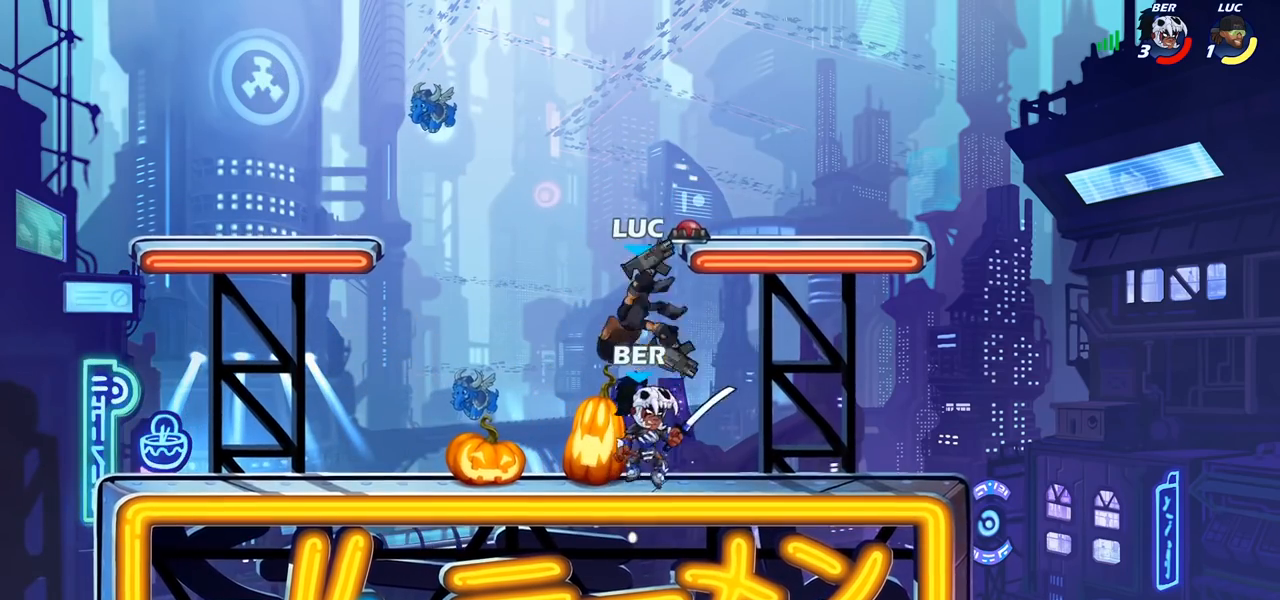
{"buttons": [], "left_stick": "up-right", "right_stick": "center", "events": [[250, "CROSS", "down"], [317, "R2", "down"], [317, "left_stick", "up-left"], [383, "CROSS", "up"], [467, "R2", "up"], [467, "left_stick", "up-right"]]}
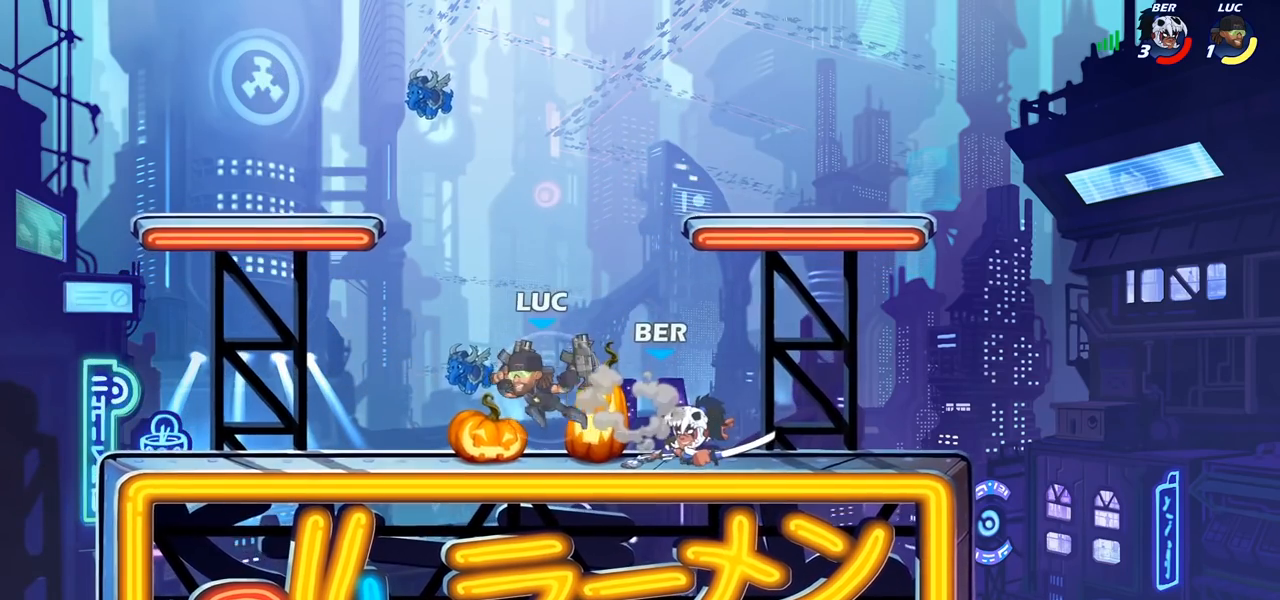
{"buttons": [], "left_stick": "up-left", "right_stick": "center", "events": [[183, "CROSS", "down"], [183, "left_stick", "up-left"], [317, "CROSS", "up"]]}
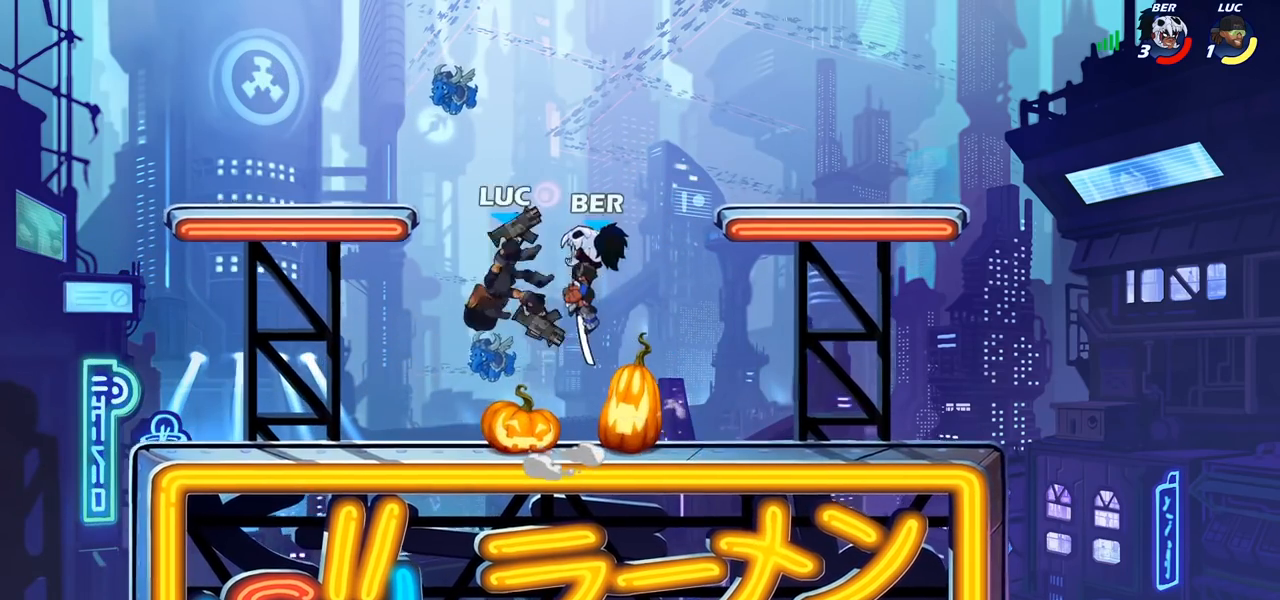
{"buttons": [], "left_stick": "left", "right_stick": "center", "events": [[67, "left_stick", "down-left"], [183, "left_stick", "down-right"], [283, "left_stick", "up-left"], [300, "SQUARE", "down"], [367, "left_stick", "left"], [383, "SQUARE", "up"]]}
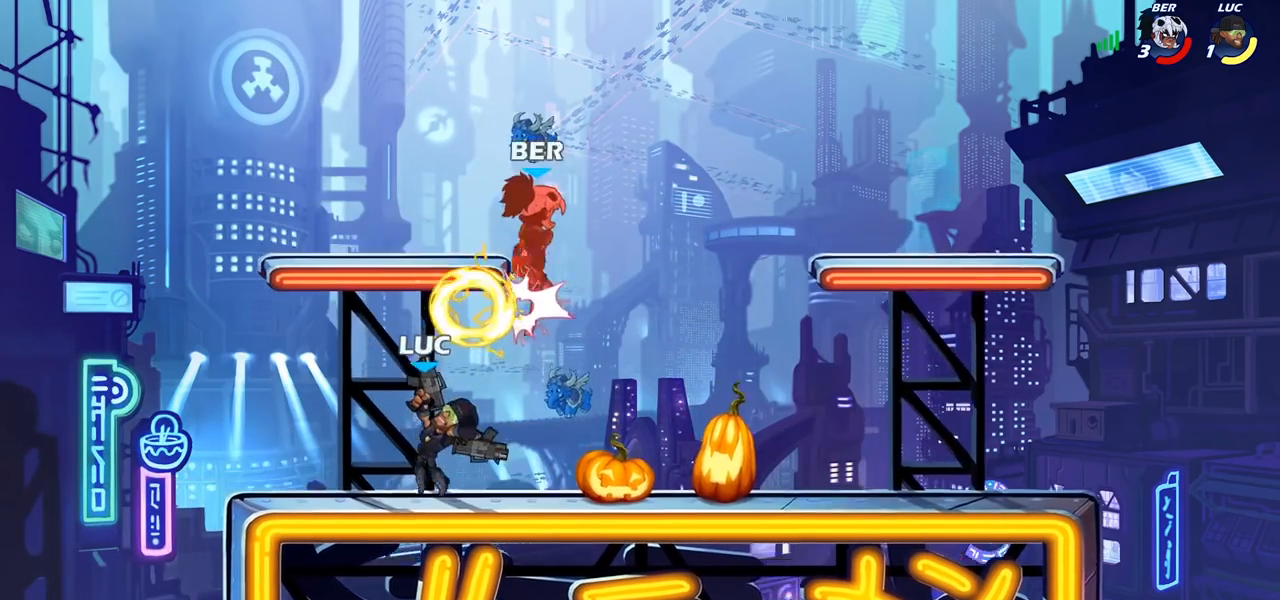
{"buttons": ["R2"], "left_stick": "right", "right_stick": "center", "events": [[250, "left_stick", "right"], [400, "R2", "down"]]}
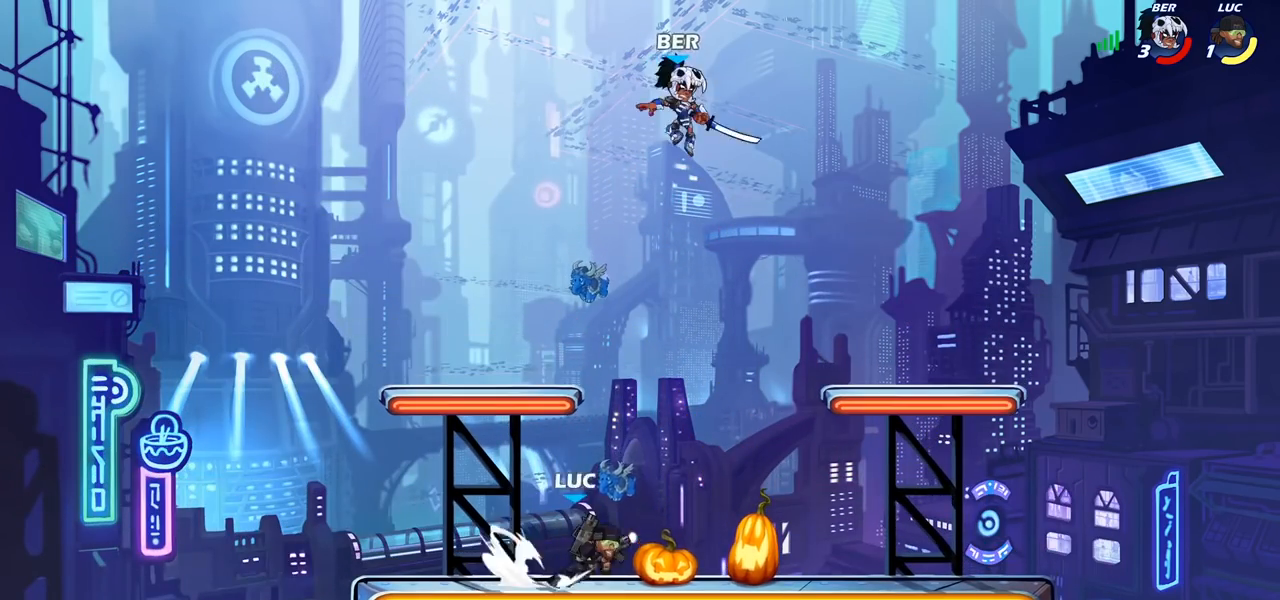
{"buttons": ["CROSS", "R2"], "left_stick": "up-right", "right_stick": "center", "events": [[67, "R2", "up"], [183, "left_stick", "left"], [417, "R2", "down"], [417, "left_stick", "up-right"], [467, "CROSS", "down"]]}
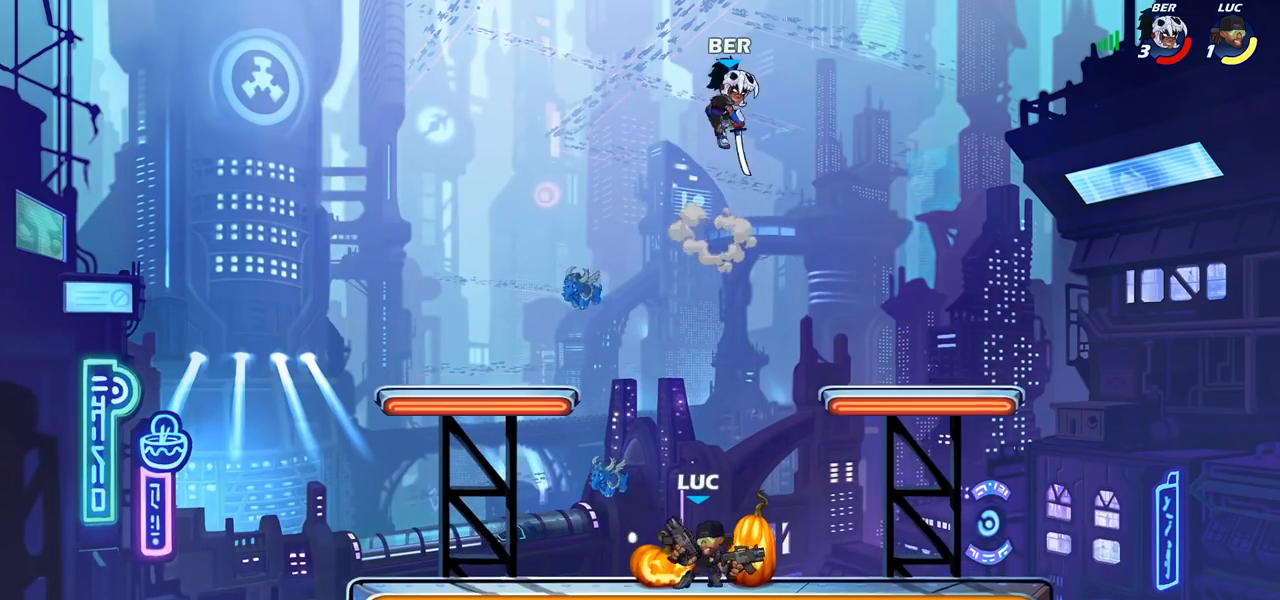
{"buttons": [], "left_stick": "center", "right_stick": "center", "events": [[83, "SQUARE", "down"], [117, "R2", "up"], [133, "left_stick", "center"], [183, "CROSS", "up"], [183, "SQUARE", "up"]]}
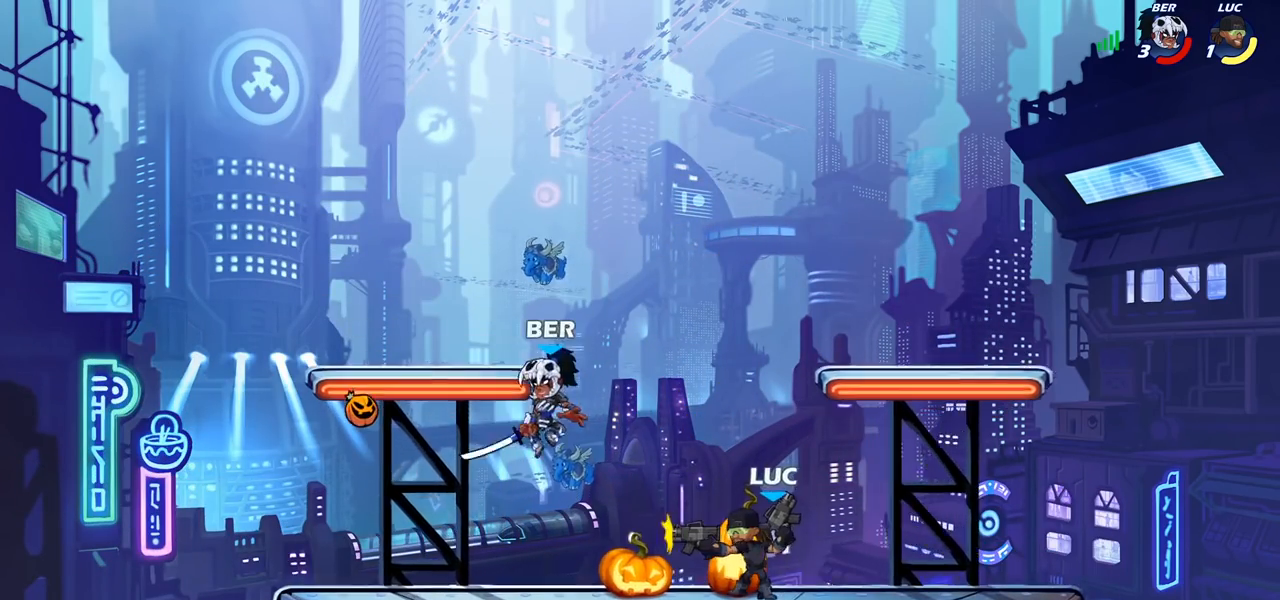
{"buttons": ["R2"], "left_stick": "left", "right_stick": "center", "events": [[417, "left_stick", "left"], [450, "R2", "down"]]}
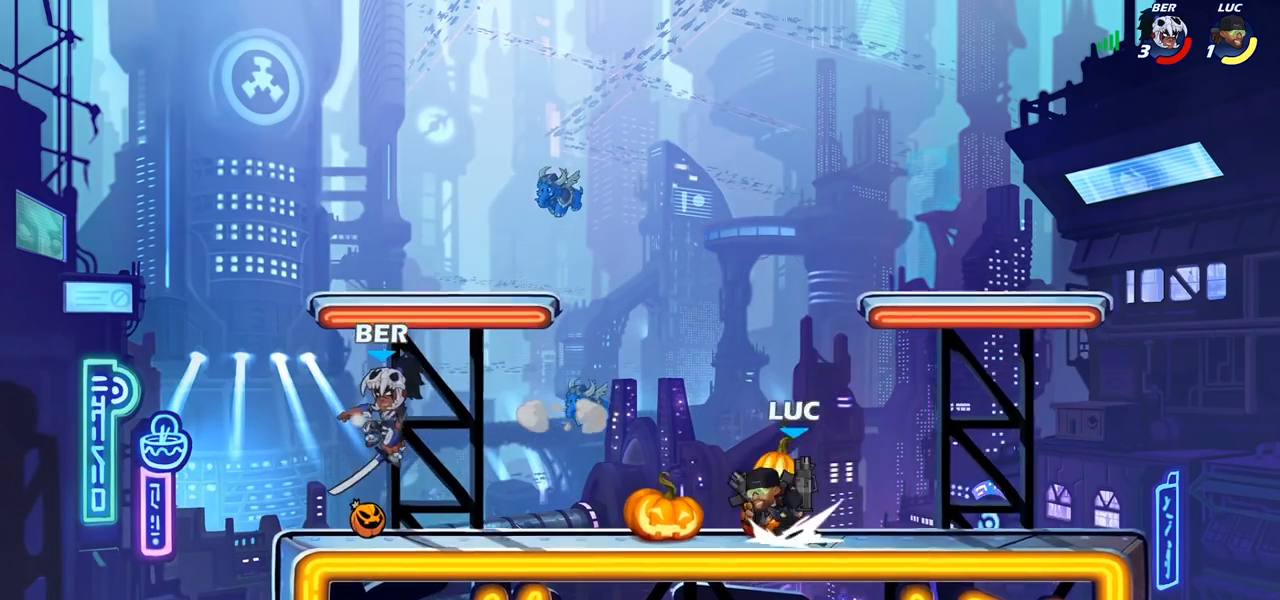
{"buttons": [], "left_stick": "center", "right_stick": "center", "events": [[17, "CIRCLE", "down"], [33, "R2", "up"], [50, "left_stick", "center"], [83, "CIRCLE", "up"]]}
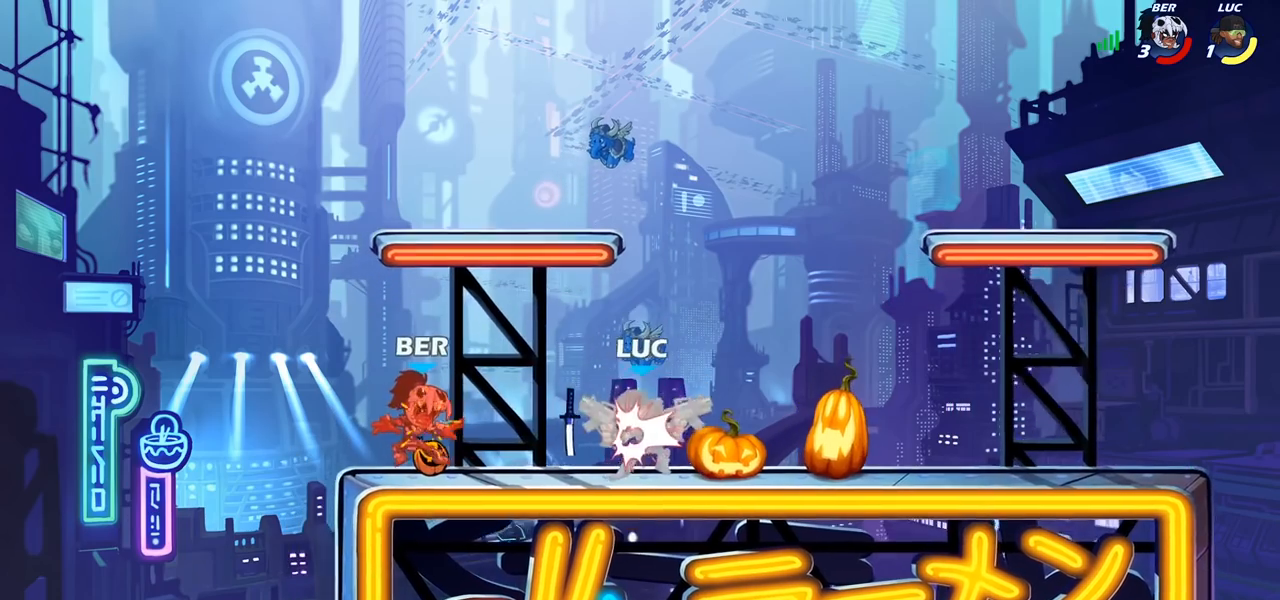
{"buttons": [], "left_stick": "center", "right_stick": "center", "events": [[350, "left_stick", "left"], [367, "SQUARE", "down"], [450, "left_stick", "center"], [467, "SQUARE", "up"]]}
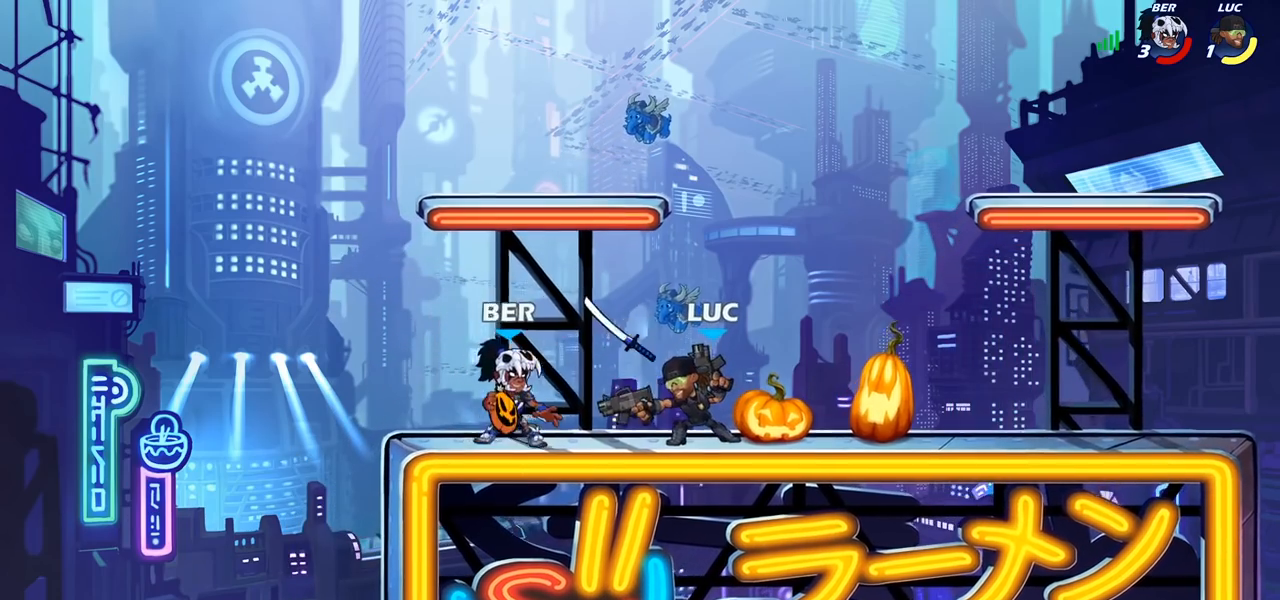
{"buttons": [], "left_stick": "left", "right_stick": "center", "events": [[283, "CROSS", "down"], [300, "left_stick", "left"], [317, "SQUARE", "down"], [383, "CROSS", "up"], [383, "SQUARE", "up"]]}
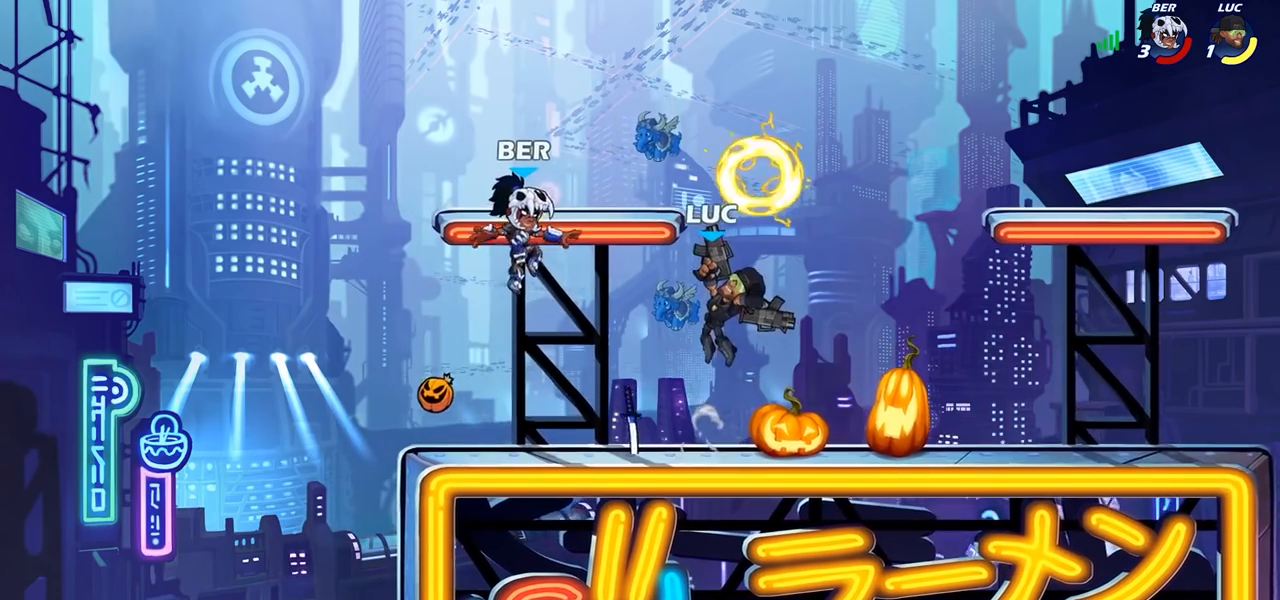
{"buttons": ["R2"], "left_stick": "center", "right_stick": "center", "events": [[300, "L1", "down"], [367, "L1", "up"], [467, "R2", "down"], [500, "left_stick", "center"]]}
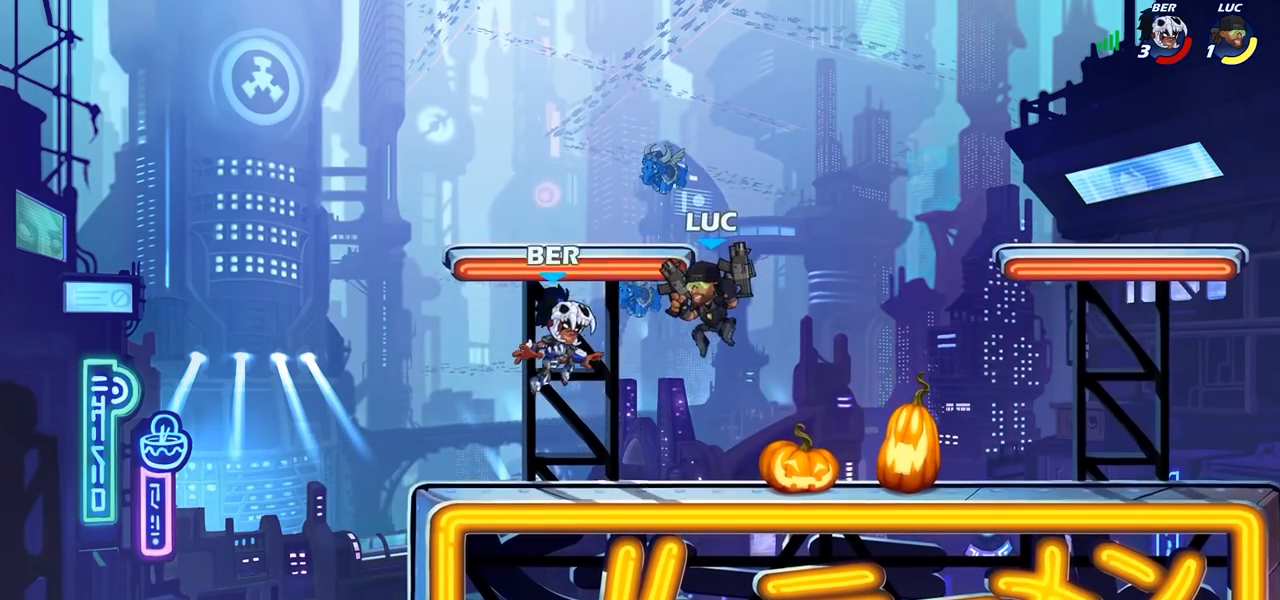
{"buttons": [], "left_stick": "left", "right_stick": "center", "events": [[50, "SQUARE", "down"], [117, "R2", "up"], [150, "SQUARE", "up"], [217, "SQUARE", "down"], [317, "SQUARE", "up"], [483, "left_stick", "left"]]}
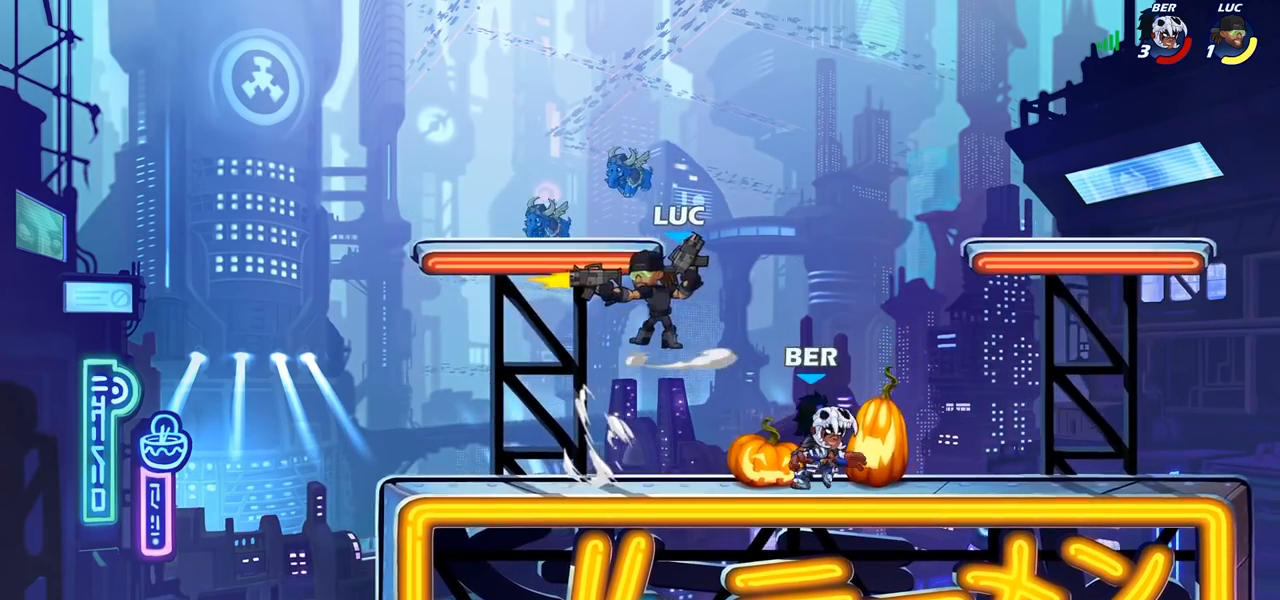
{"buttons": [], "left_stick": "up-right", "right_stick": "center", "events": [[183, "CROSS", "down"], [267, "left_stick", "up-right"], [367, "CROSS", "up"]]}
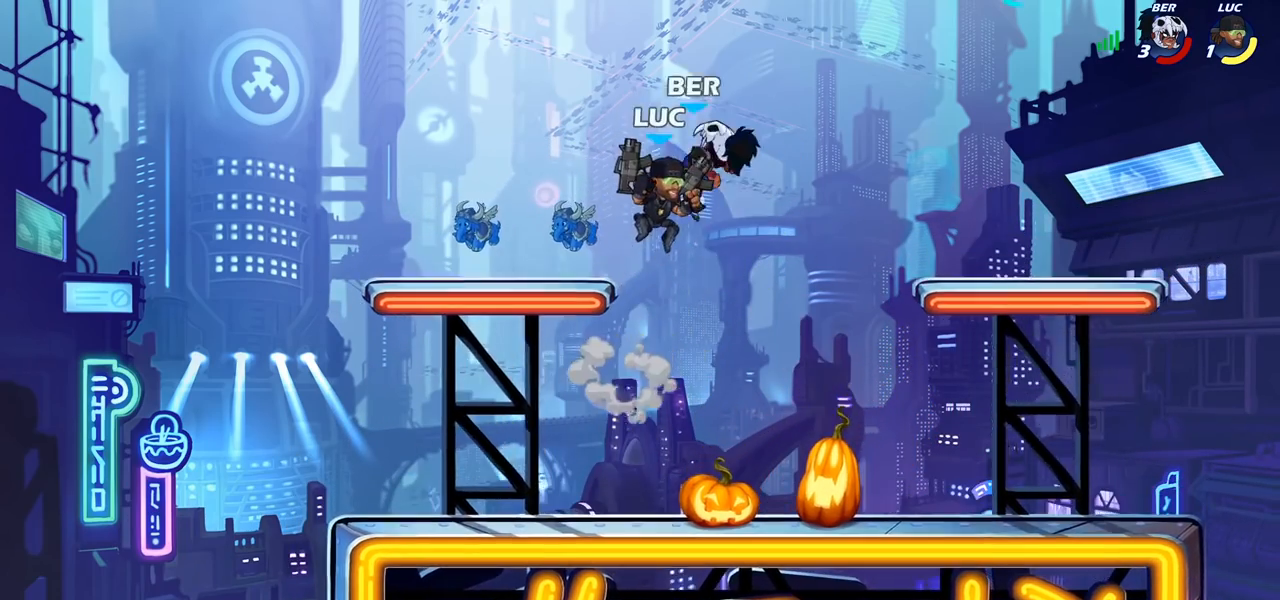
{"buttons": [], "left_stick": "left", "right_stick": "center", "events": [[67, "left_stick", "down-left"], [233, "left_stick", "left"], [283, "CIRCLE", "down"], [383, "CIRCLE", "up"]]}
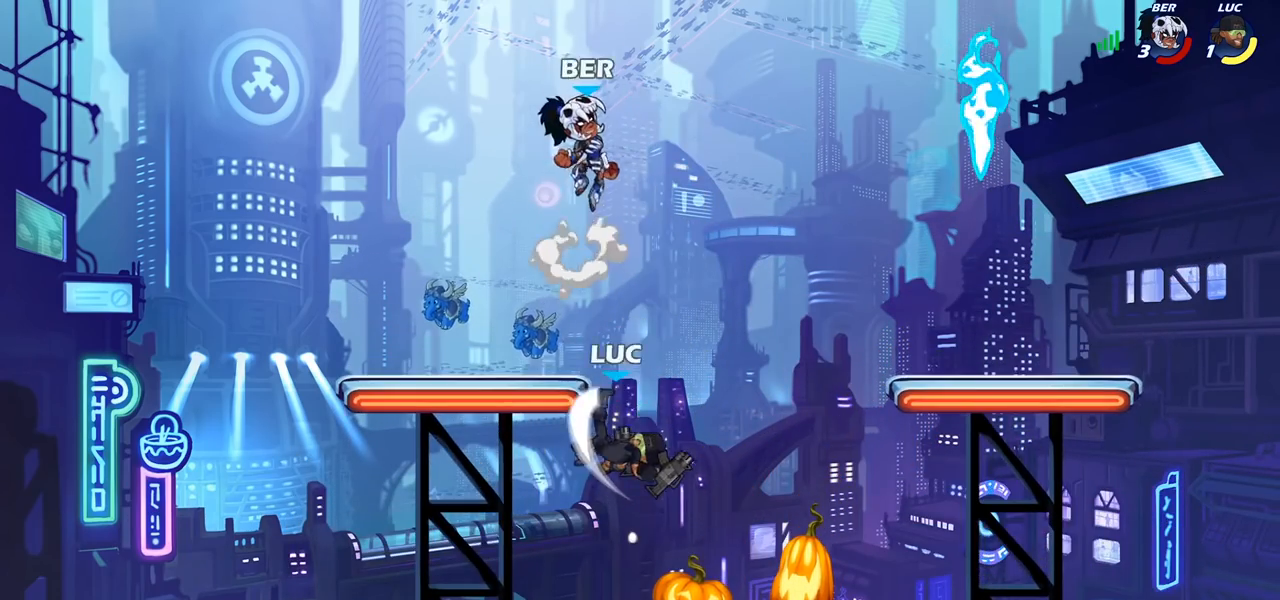
{"buttons": [], "left_stick": "right", "right_stick": "center", "events": [[50, "left_stick", "up-right"], [233, "left_stick", "right"]]}
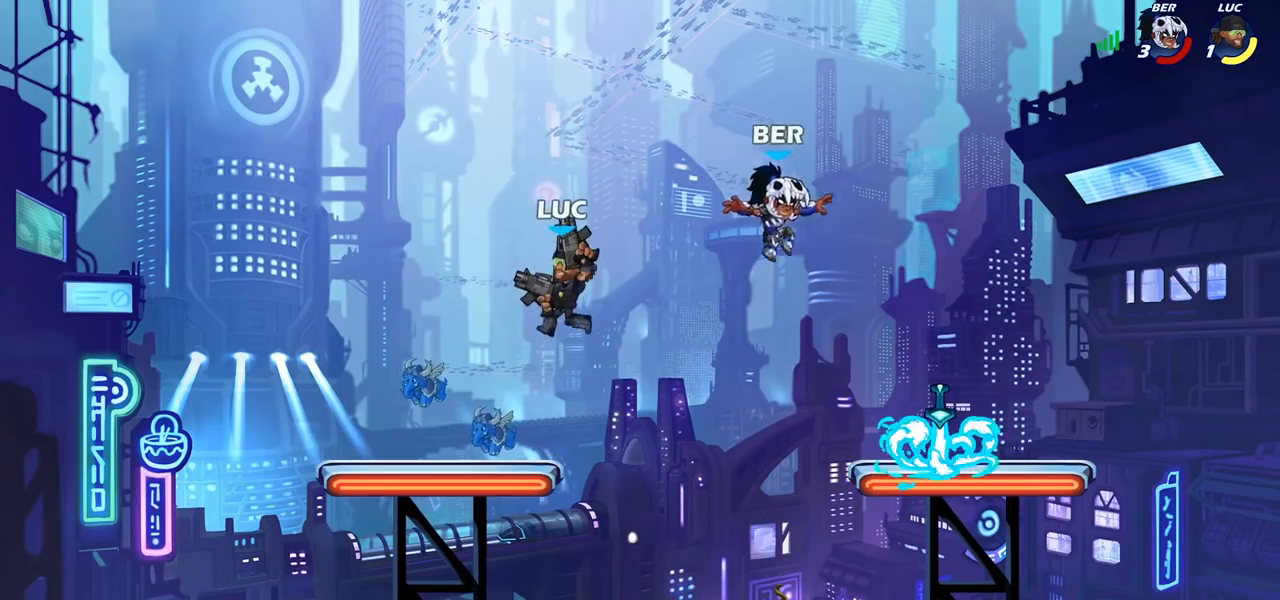
{"buttons": [], "left_stick": "down-left", "right_stick": "center", "events": [[83, "left_stick", "up-left"], [317, "left_stick", "down-left"]]}
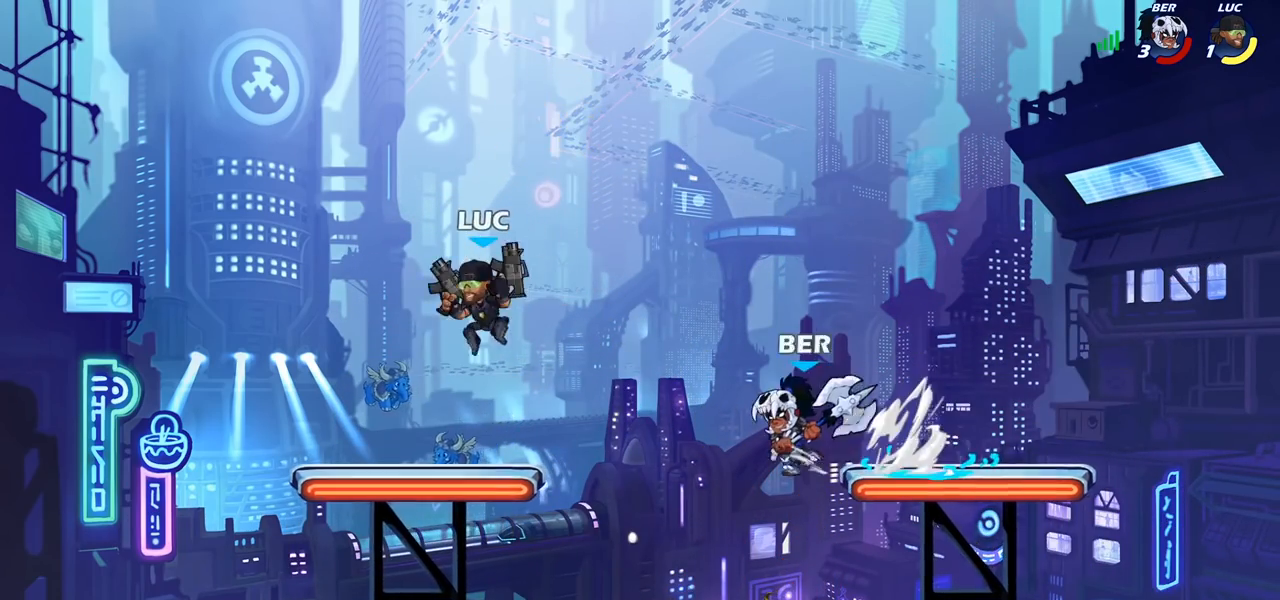
{"buttons": [], "left_stick": "down-left", "right_stick": "center", "events": [[33, "left_stick", "down-right"], [167, "left_stick", "left"], [333, "left_stick", "down-left"]]}
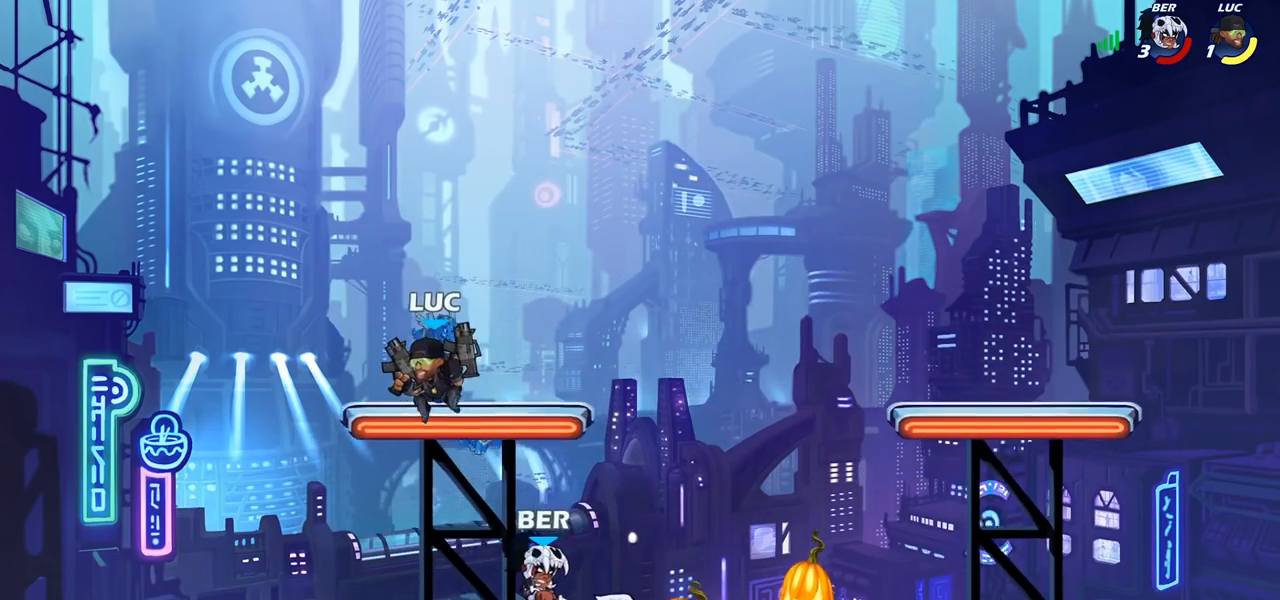
{"buttons": [], "left_stick": "left", "right_stick": "center", "events": [[67, "left_stick", "down-right"], [150, "SQUARE", "down"], [150, "left_stick", "up-left"], [200, "SQUARE", "up"], [250, "left_stick", "left"]]}
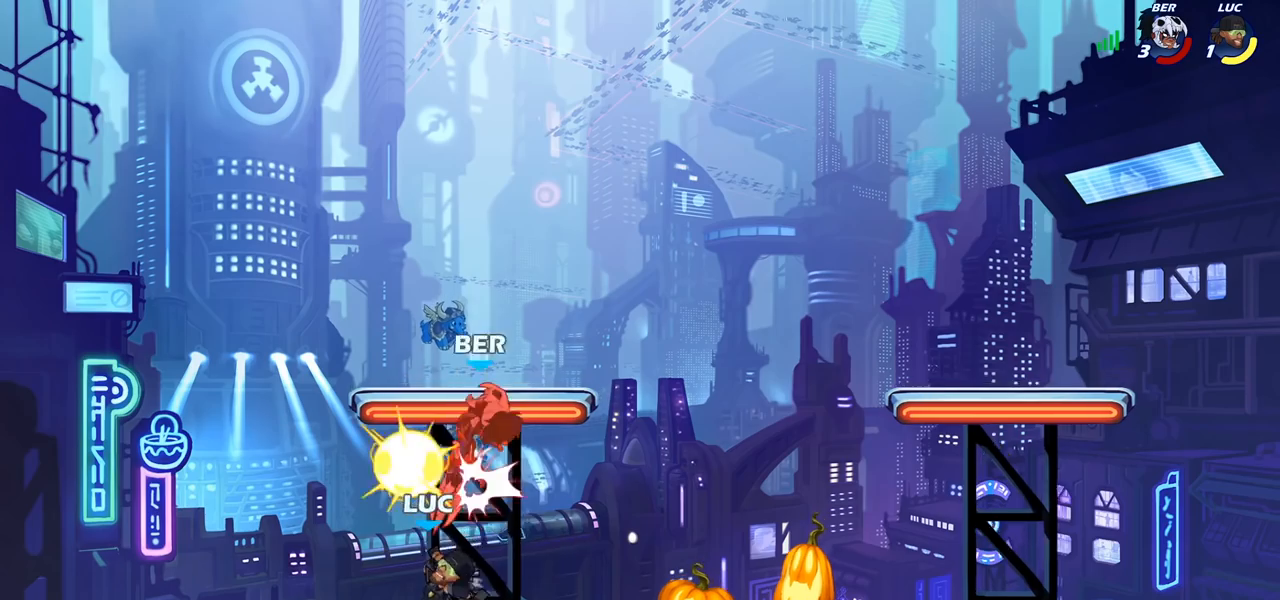
{"buttons": ["R2"], "left_stick": "right", "right_stick": "center", "events": [[133, "left_stick", "center"], [300, "left_stick", "right"], [400, "R2", "down"]]}
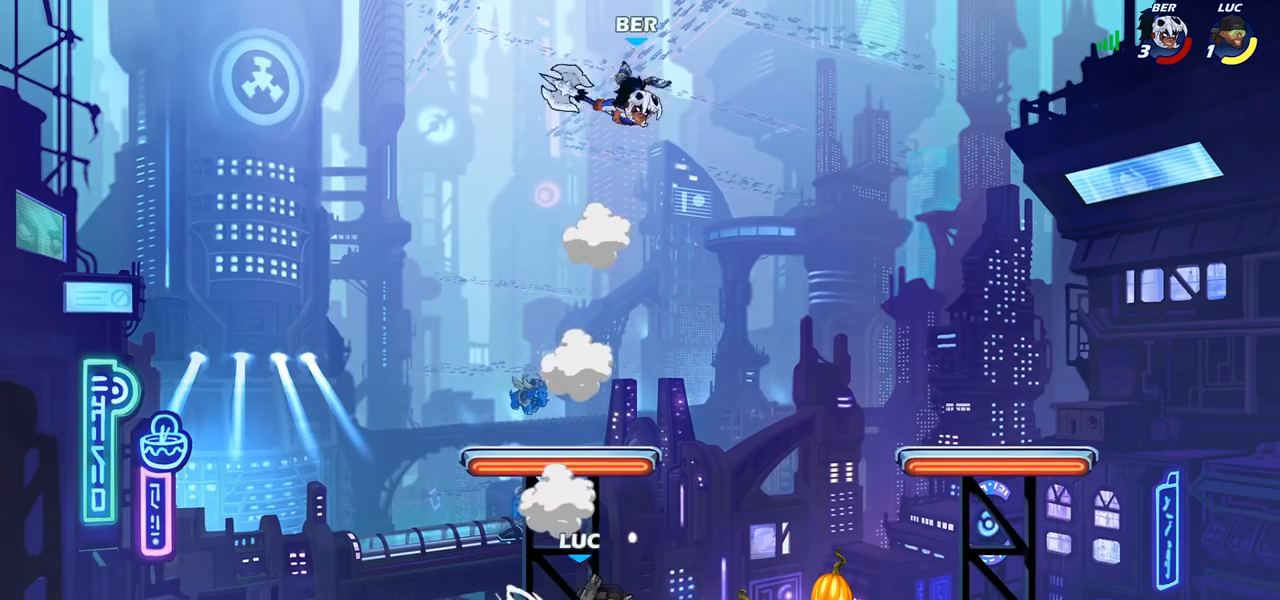
{"buttons": ["CROSS", "SQUARE"], "left_stick": "up-right", "right_stick": "center", "events": [[83, "R2", "up"], [217, "left_stick", "left"], [333, "CROSS", "down"], [333, "R2", "down"], [400, "left_stick", "up-right"], [433, "SQUARE", "down"], [467, "R2", "up"]]}
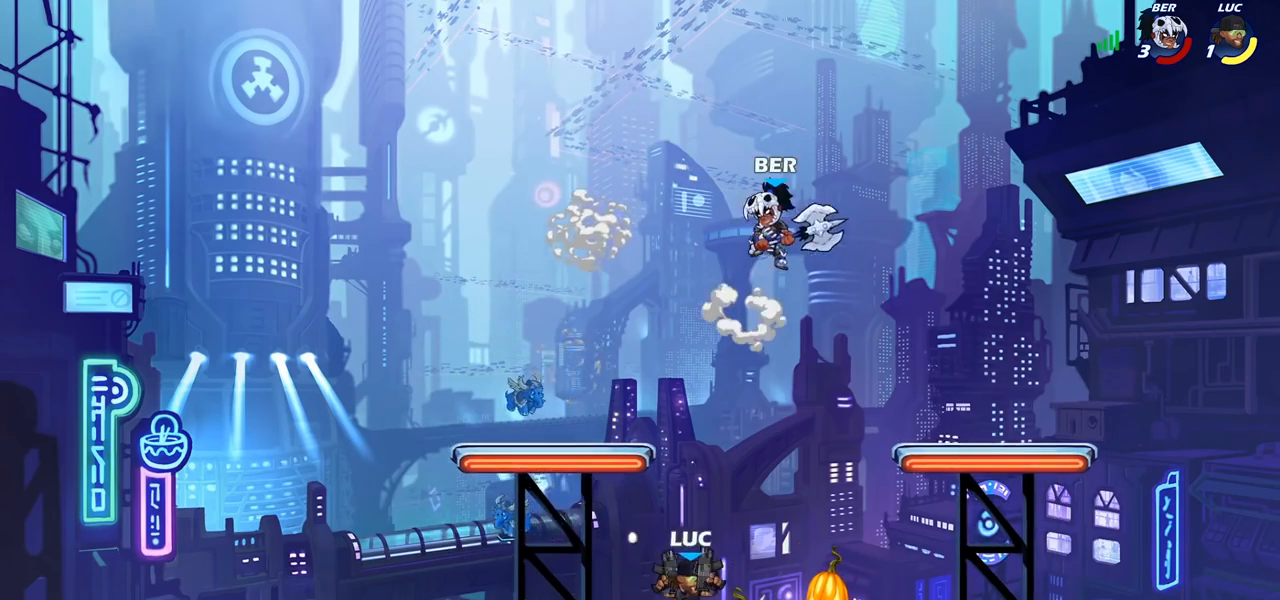
{"buttons": [], "left_stick": "center", "right_stick": "center", "events": [[17, "left_stick", "right"], [33, "CROSS", "up"], [33, "SQUARE", "up"], [250, "left_stick", "center"]]}
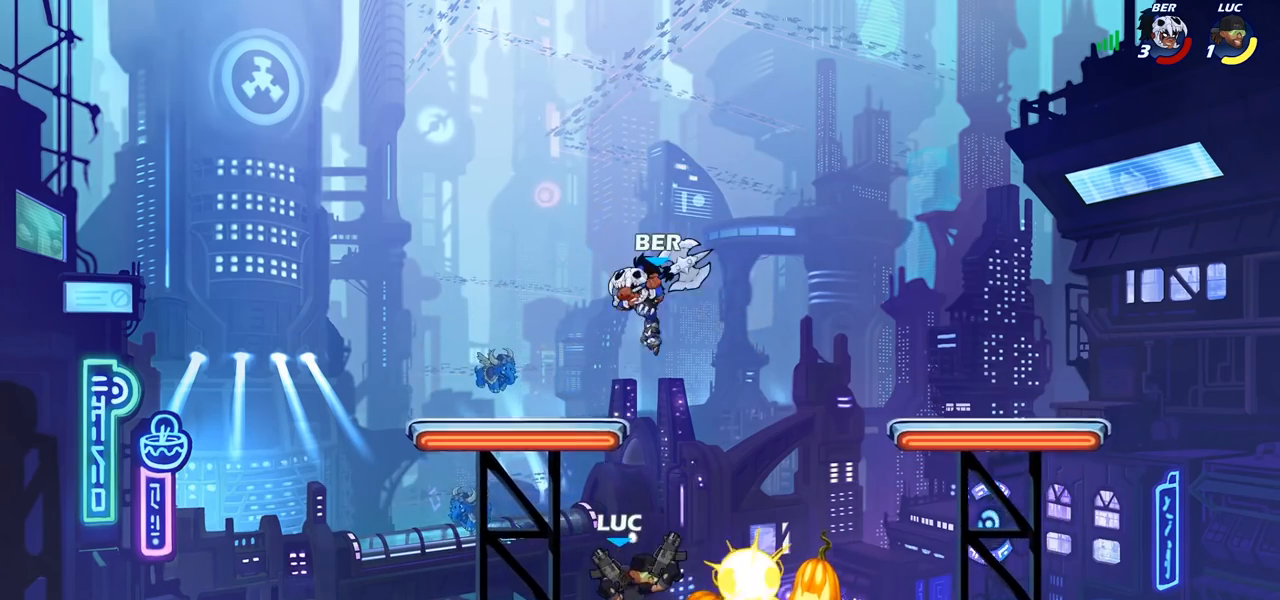
{"buttons": [], "left_stick": "down-left", "right_stick": "center", "events": [[117, "left_stick", "up-right"], [150, "CROSS", "down"], [217, "R2", "down"], [300, "CROSS", "up"], [417, "R2", "up"], [417, "left_stick", "down-right"], [500, "left_stick", "down-left"]]}
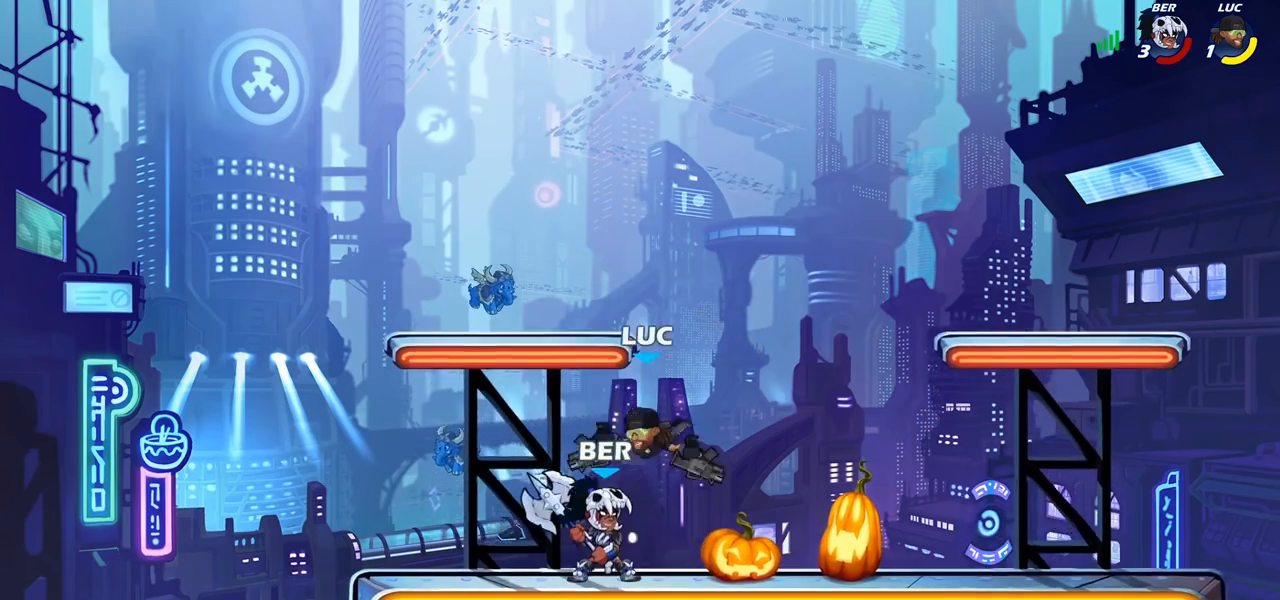
{"buttons": ["SQUARE"], "left_stick": "right", "right_stick": "center", "events": [[83, "R2", "down"], [350, "left_stick", "down-right"], [367, "R2", "up"], [400, "left_stick", "right"], [500, "SQUARE", "down"]]}
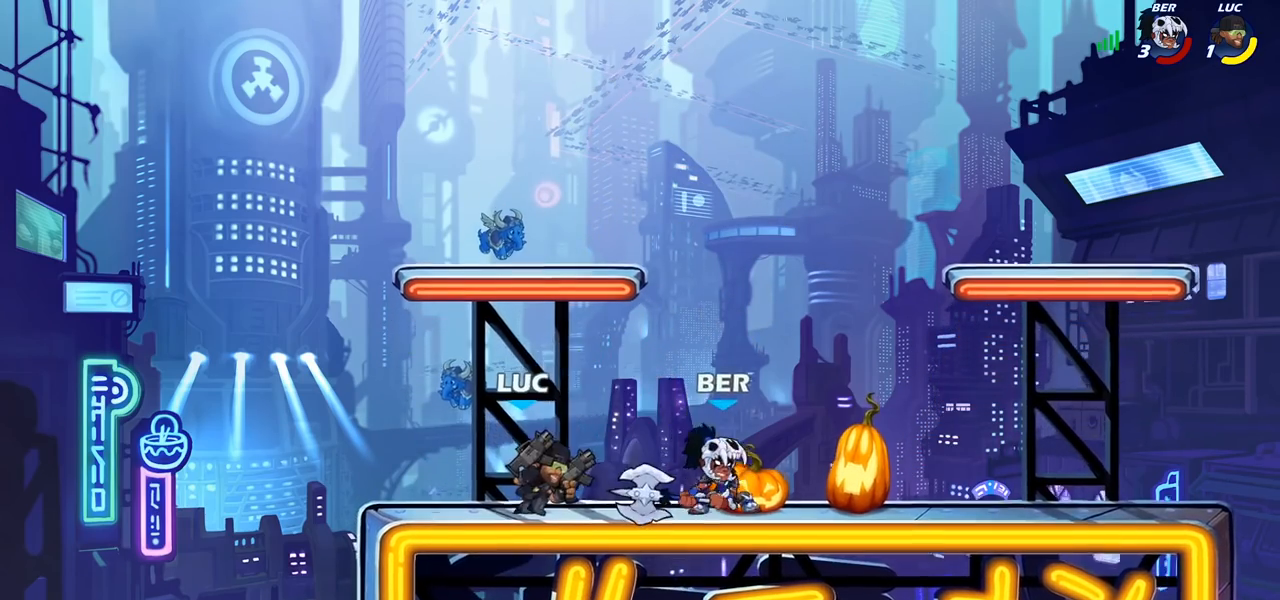
{"buttons": ["CROSS", "SQUARE"], "left_stick": "right", "right_stick": "center", "events": [[83, "SQUARE", "up"], [83, "left_stick", "center"], [417, "CROSS", "down"], [417, "left_stick", "right"], [467, "SQUARE", "down"]]}
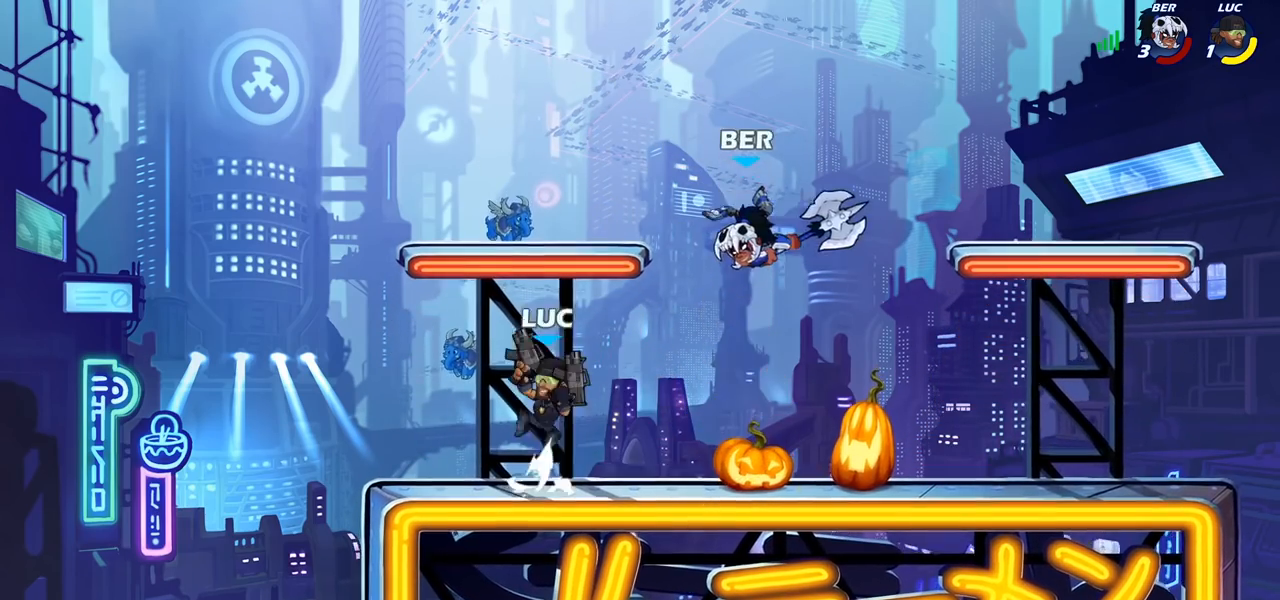
{"buttons": [], "left_stick": "down-left", "right_stick": "center", "events": [[33, "CROSS", "up"], [33, "SQUARE", "up"], [50, "left_stick", "up"], [200, "left_stick", "center"], [417, "left_stick", "left"], [500, "left_stick", "down-left"]]}